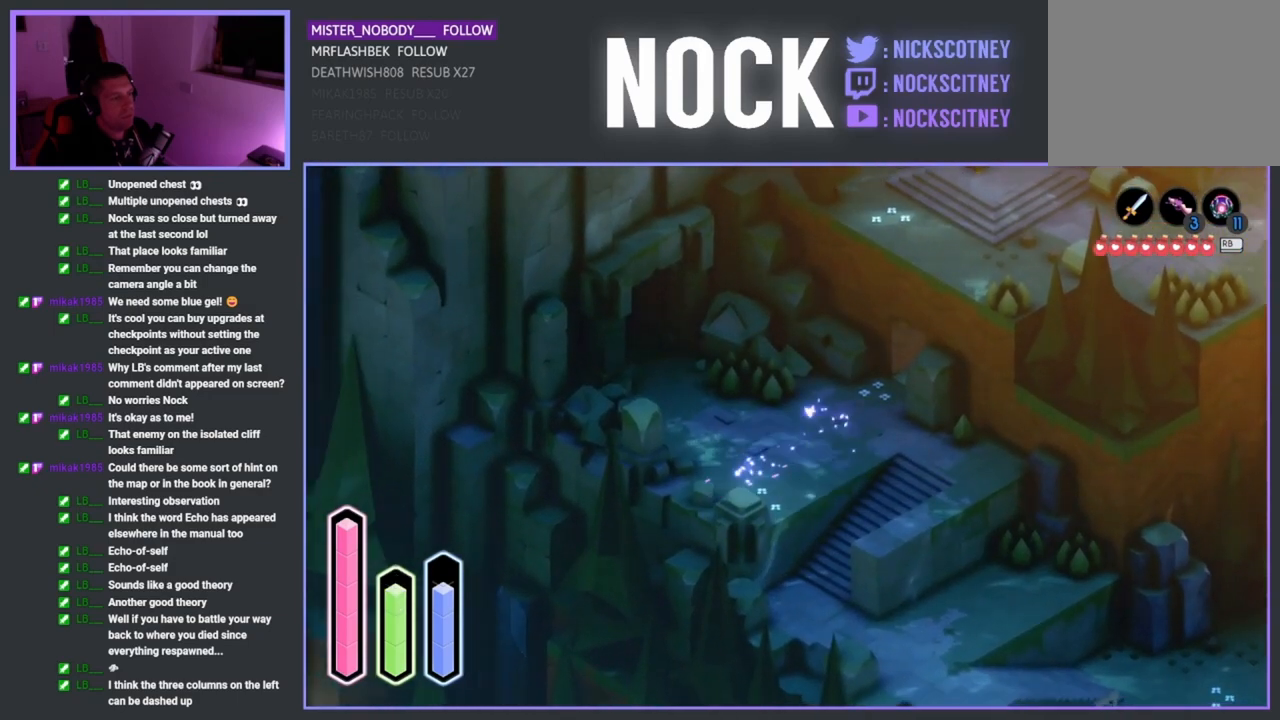
Gameplay with a controller (PlayStation layout); each line is a JSON object with the inputs held at the frame after it. "events" lists button and stick changes between this image and that frame as [ms after this image, input, new state], when the widget could be followed in between.
{"buttons": [], "left_stick": "down-left", "right_stick": "center", "events": [[200, "CROSS", "down"], [200, "left_stick", "down"], [317, "CROSS", "up"], [367, "left_stick", "down-left"]]}
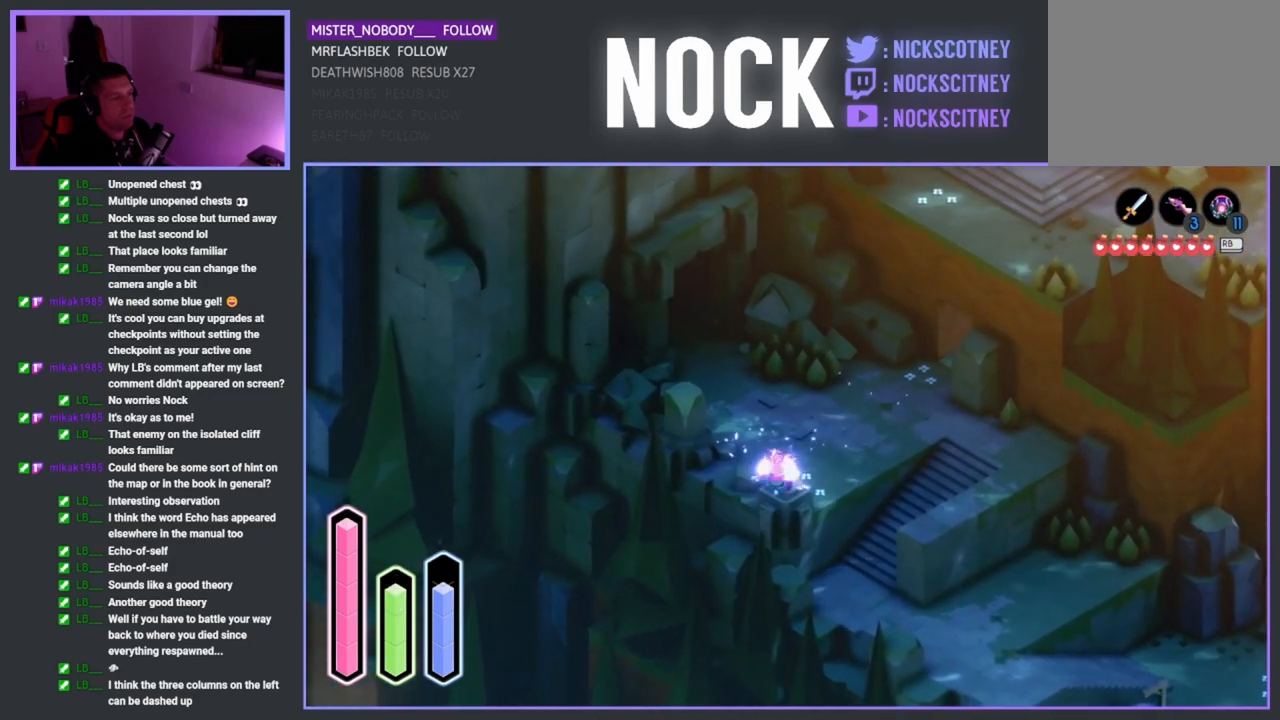
{"buttons": ["CROSS"], "left_stick": "up-left", "right_stick": "center", "events": [[117, "left_stick", "up-left"], [167, "left_stick", "center"], [433, "left_stick", "left"], [483, "CROSS", "down"], [483, "left_stick", "up-left"]]}
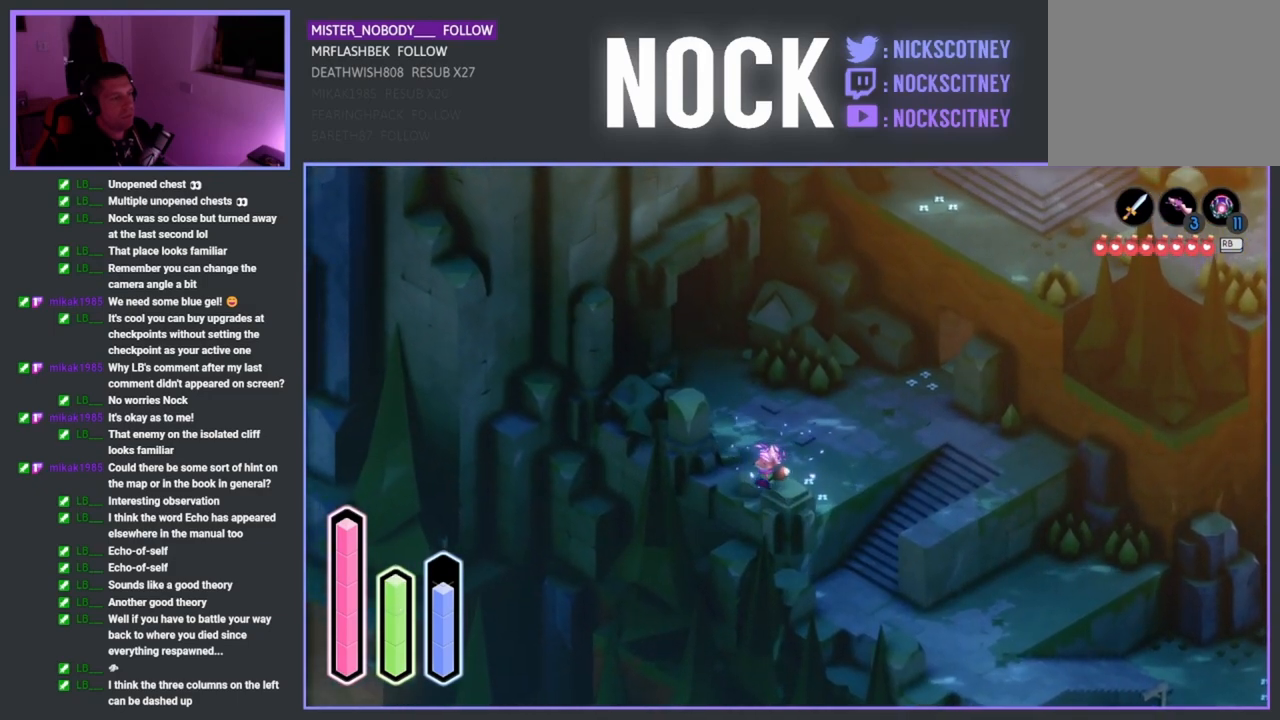
{"buttons": [], "left_stick": "up-left", "right_stick": "center", "events": [[150, "CROSS", "up"], [367, "CROSS", "down"], [500, "CROSS", "up"]]}
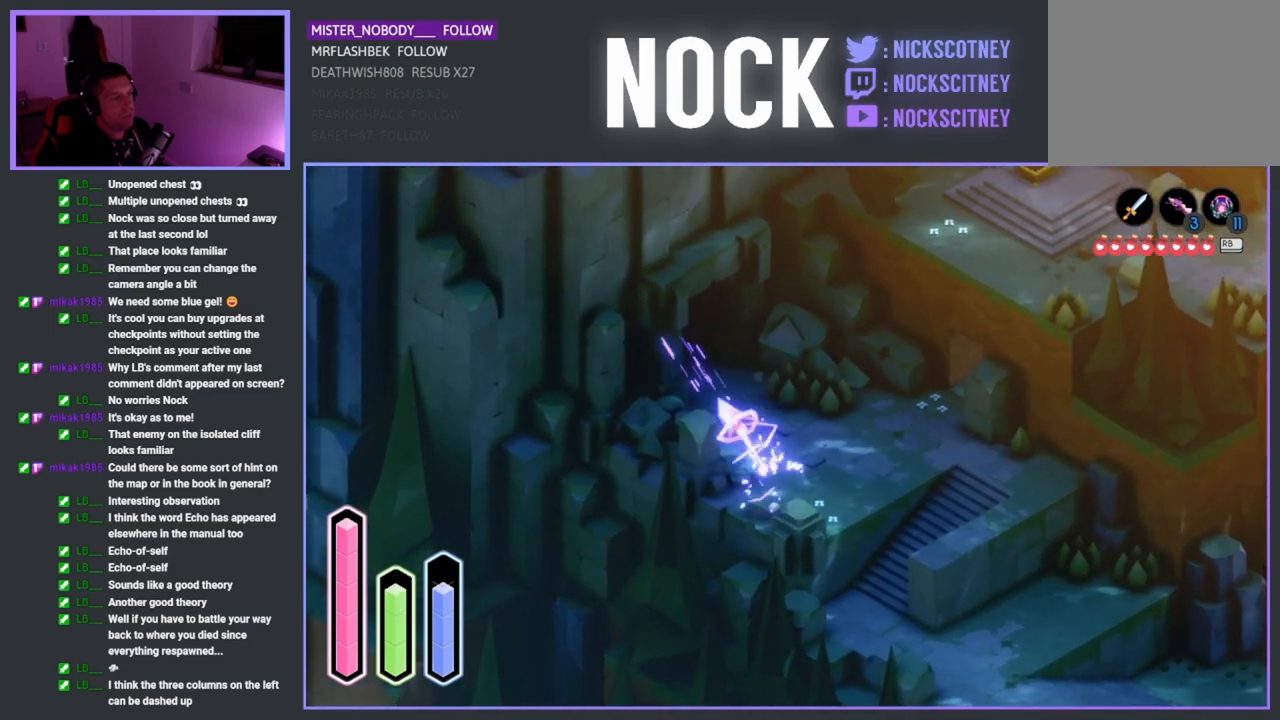
{"buttons": [], "left_stick": "up-left", "right_stick": "center", "events": [[267, "CROSS", "down"], [400, "CROSS", "up"]]}
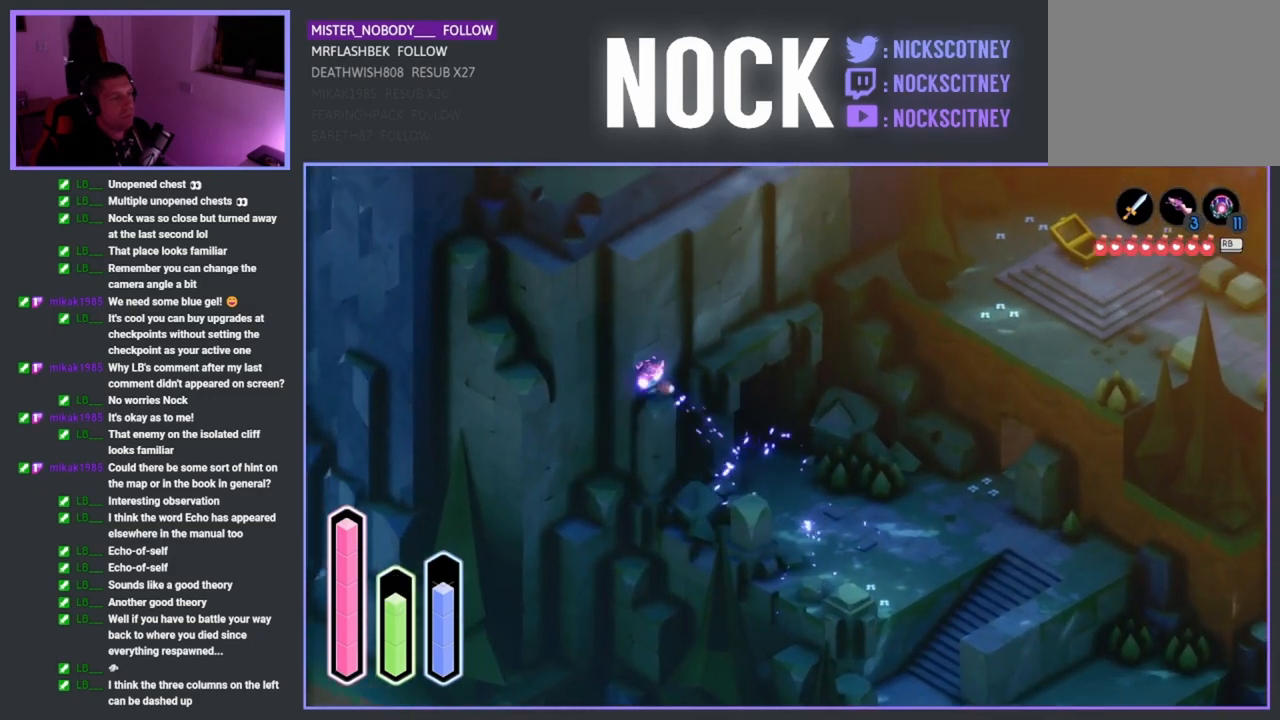
{"buttons": ["CROSS"], "left_stick": "up-right", "right_stick": "center", "events": [[333, "left_stick", "up"], [417, "CROSS", "down"], [500, "left_stick", "up-right"]]}
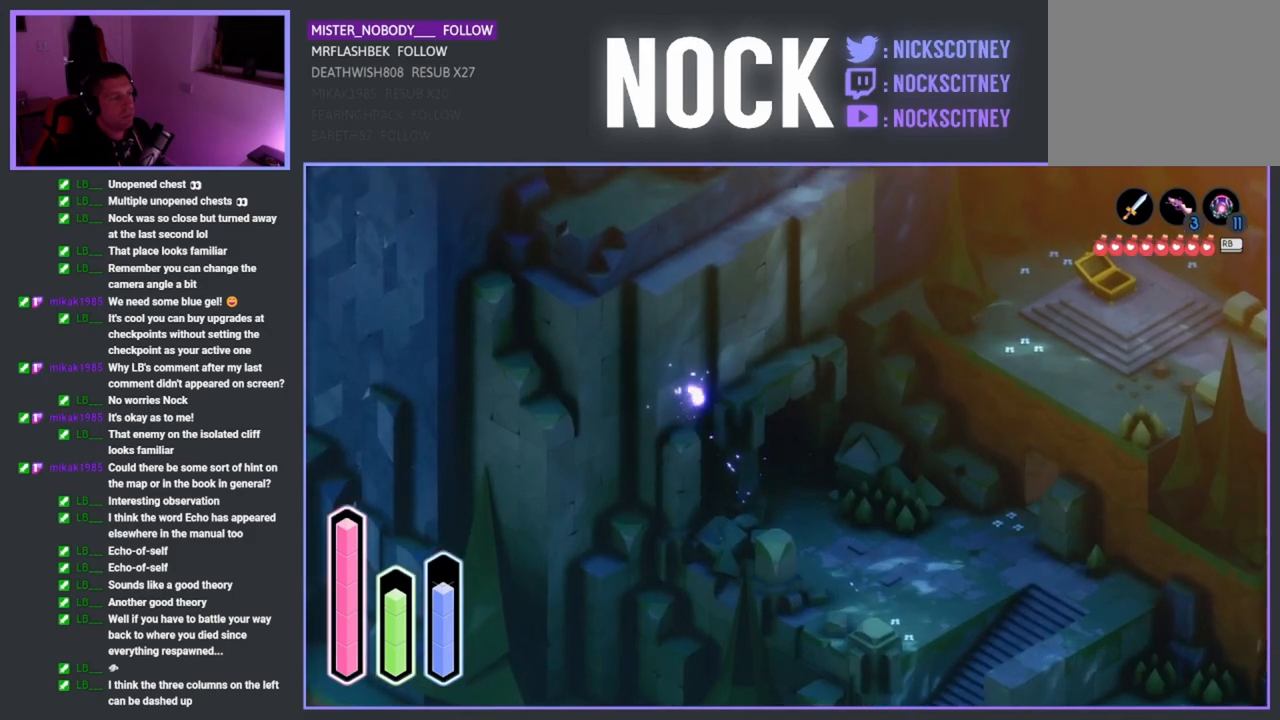
{"buttons": [], "left_stick": "up-right", "right_stick": "center", "events": [[83, "CROSS", "up"], [317, "CROSS", "down"], [483, "CROSS", "up"]]}
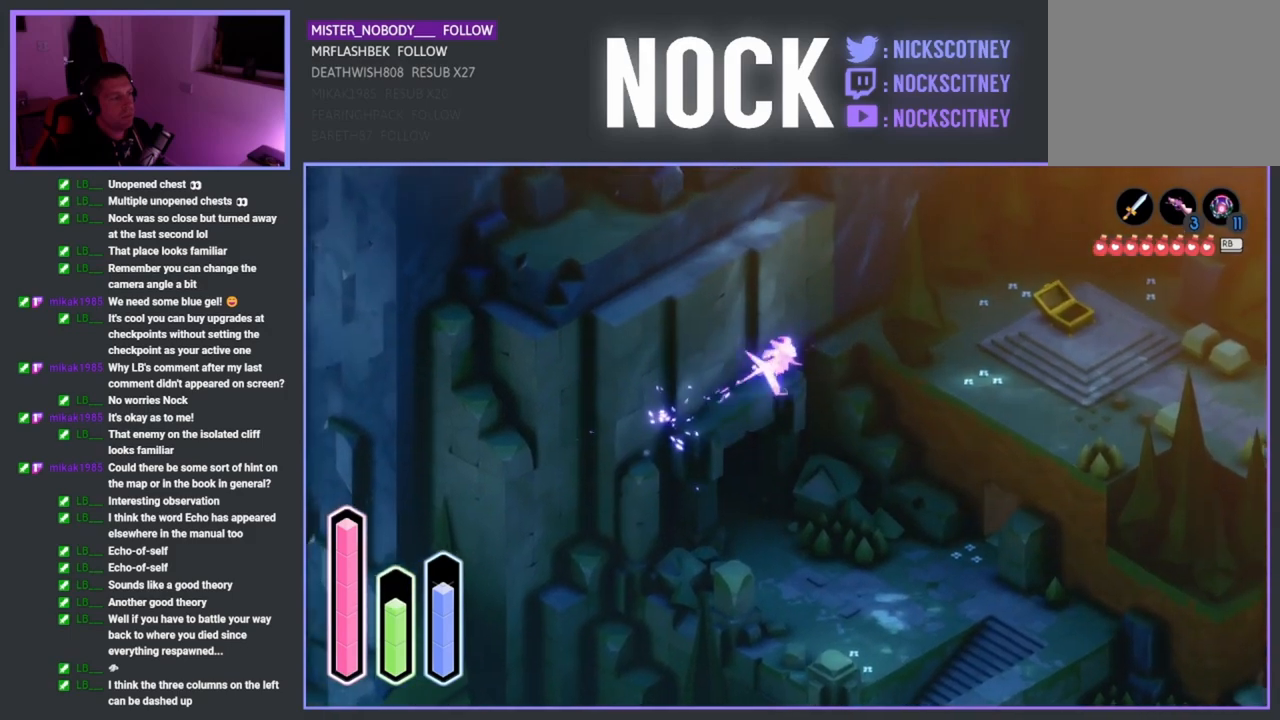
{"buttons": [], "left_stick": "up-right", "right_stick": "center", "events": [[200, "CROSS", "down"], [350, "CROSS", "up"]]}
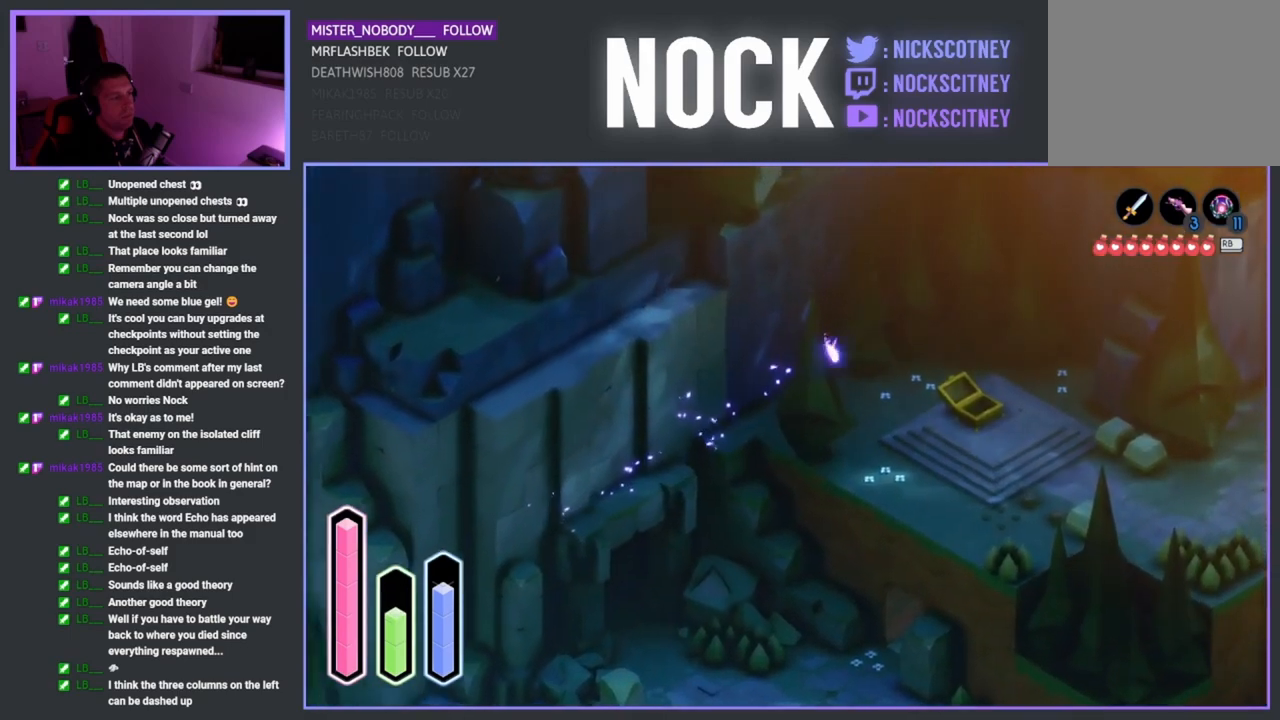
{"buttons": [], "left_stick": "down-right", "right_stick": "center", "events": [[100, "left_stick", "down-right"], [250, "CROSS", "down"], [400, "CROSS", "up"]]}
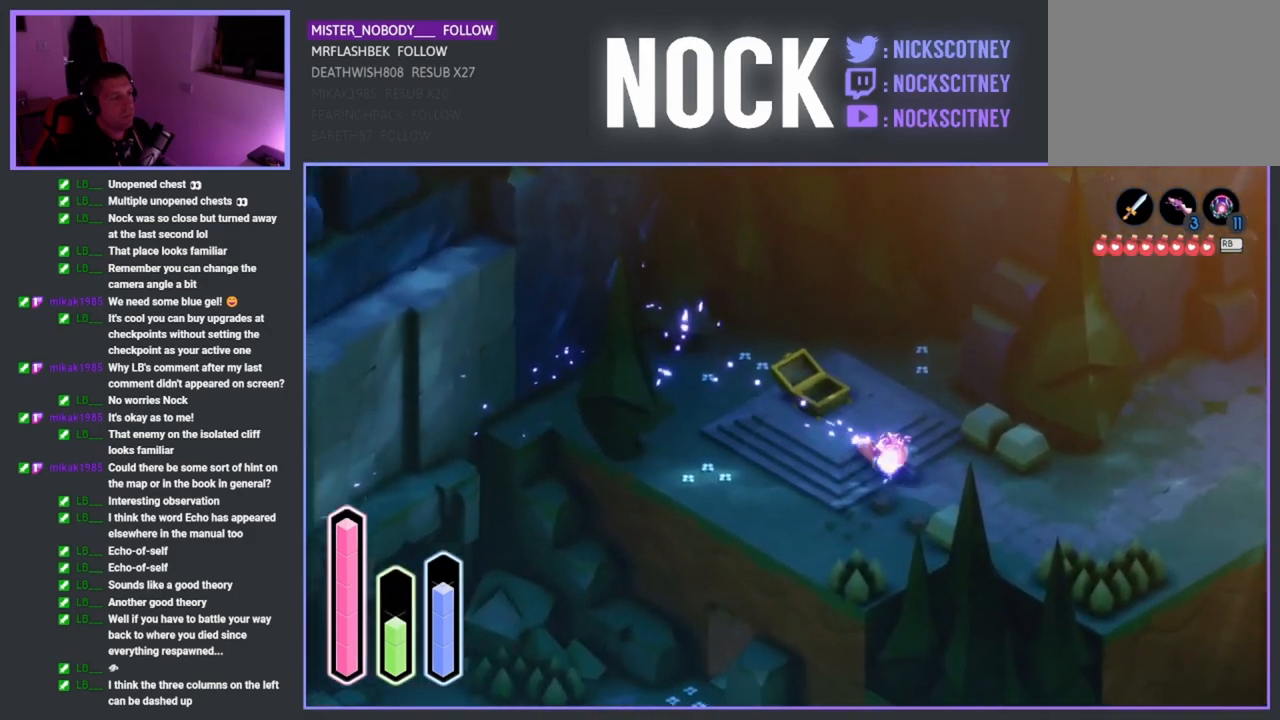
{"buttons": [], "left_stick": "right", "right_stick": "center", "events": [[267, "left_stick", "right"]]}
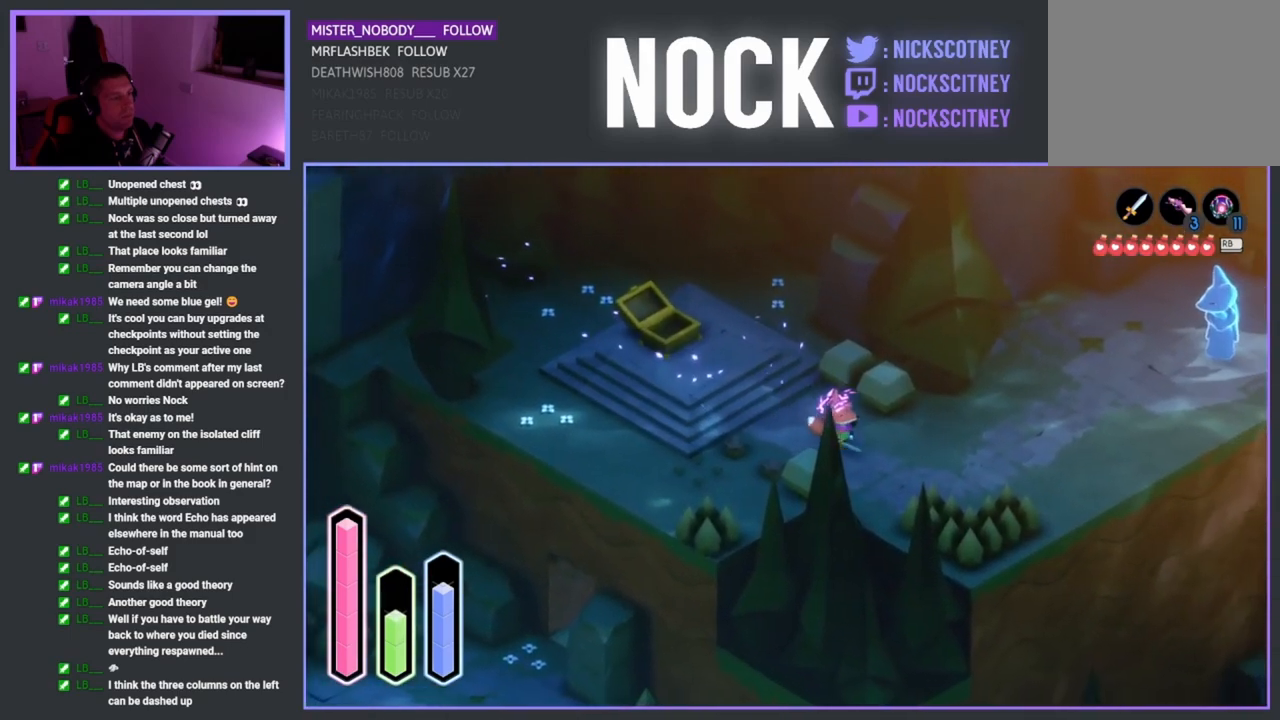
{"buttons": [], "left_stick": "up-right", "right_stick": "center", "events": [[433, "left_stick", "up-right"]]}
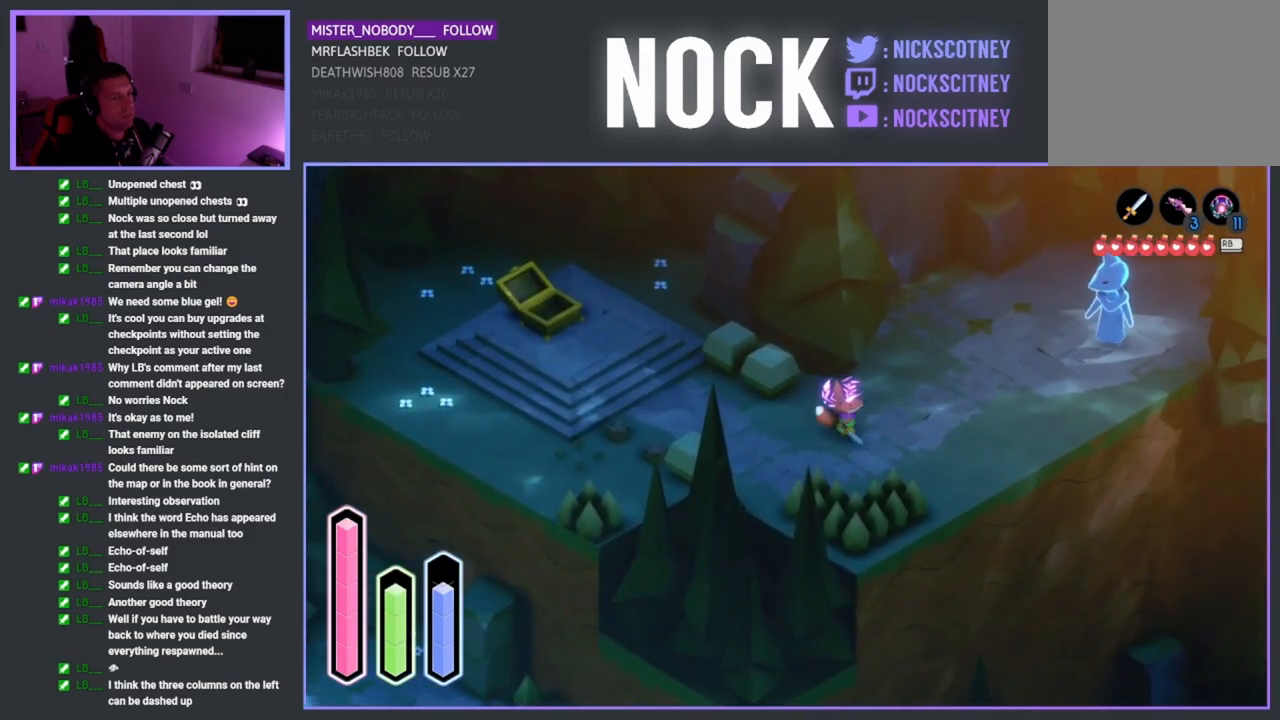
{"buttons": [], "left_stick": "up-right", "right_stick": "center", "events": []}
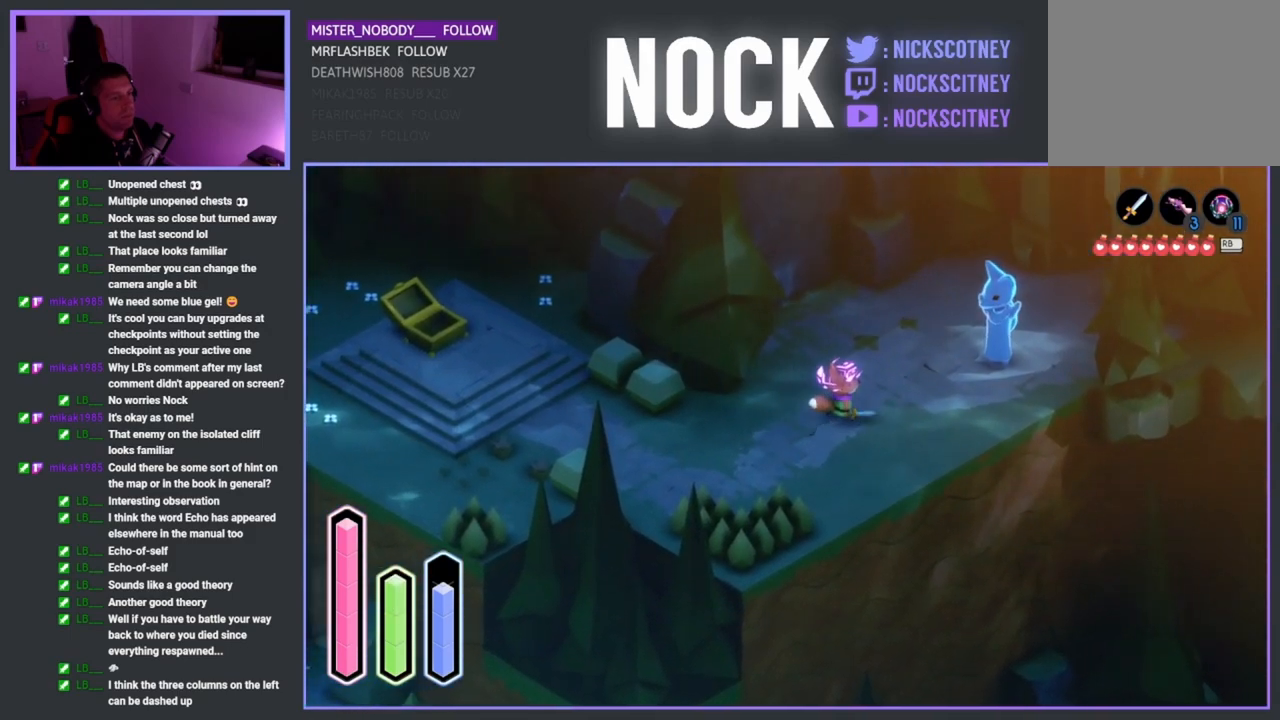
{"buttons": [], "left_stick": "up-right", "right_stick": "center", "events": []}
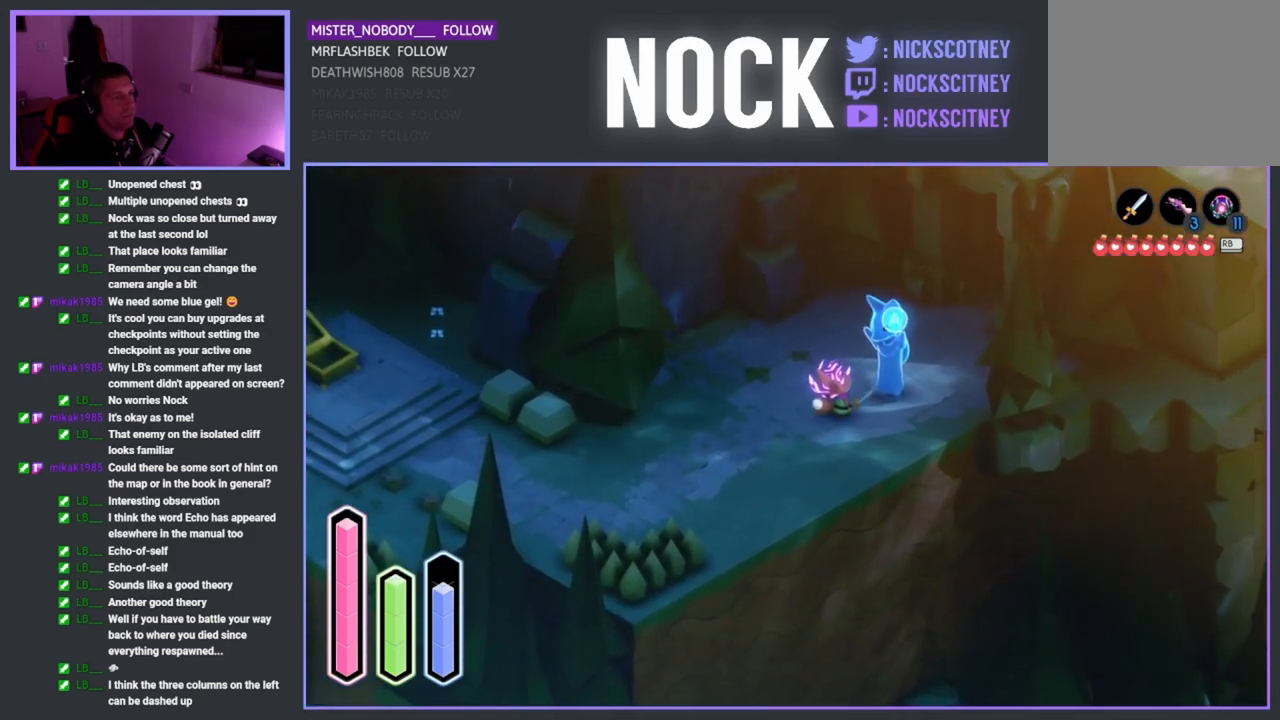
{"buttons": [], "left_stick": "center", "right_stick": "center", "events": [[117, "left_stick", "center"]]}
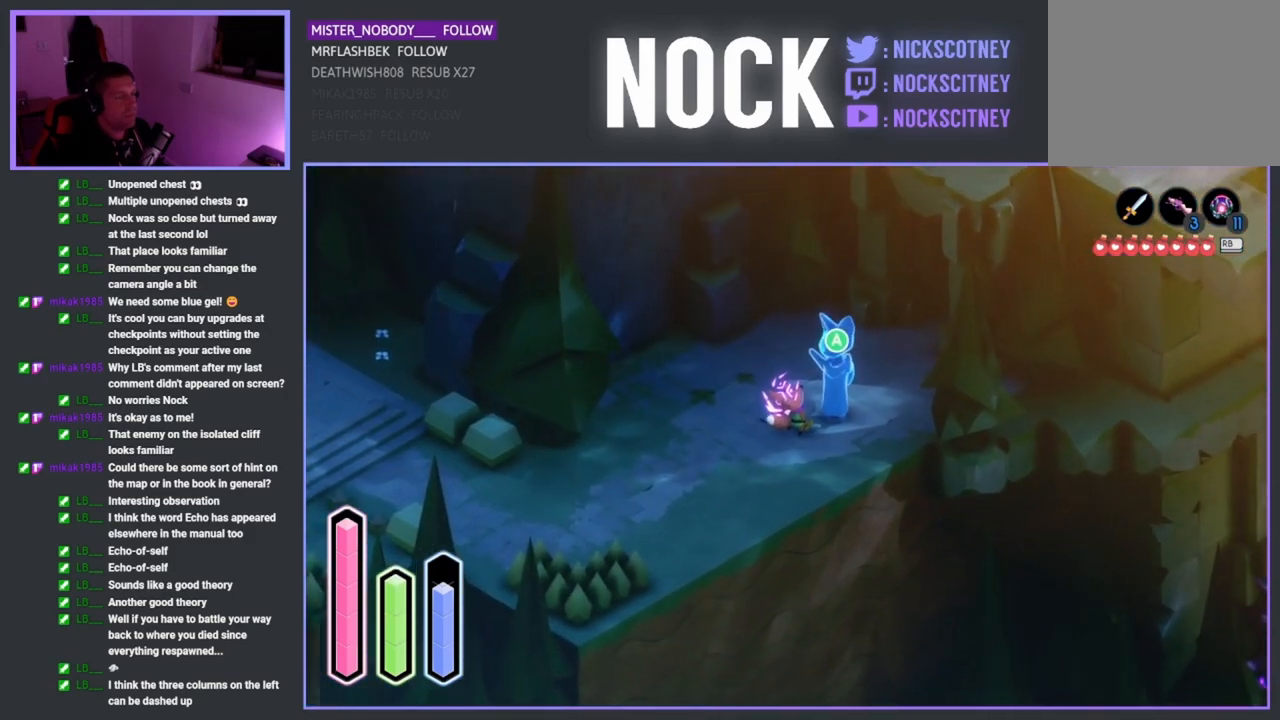
{"buttons": [], "left_stick": "center", "right_stick": "center", "events": [[17, "CROSS", "down"], [133, "CROSS", "up"]]}
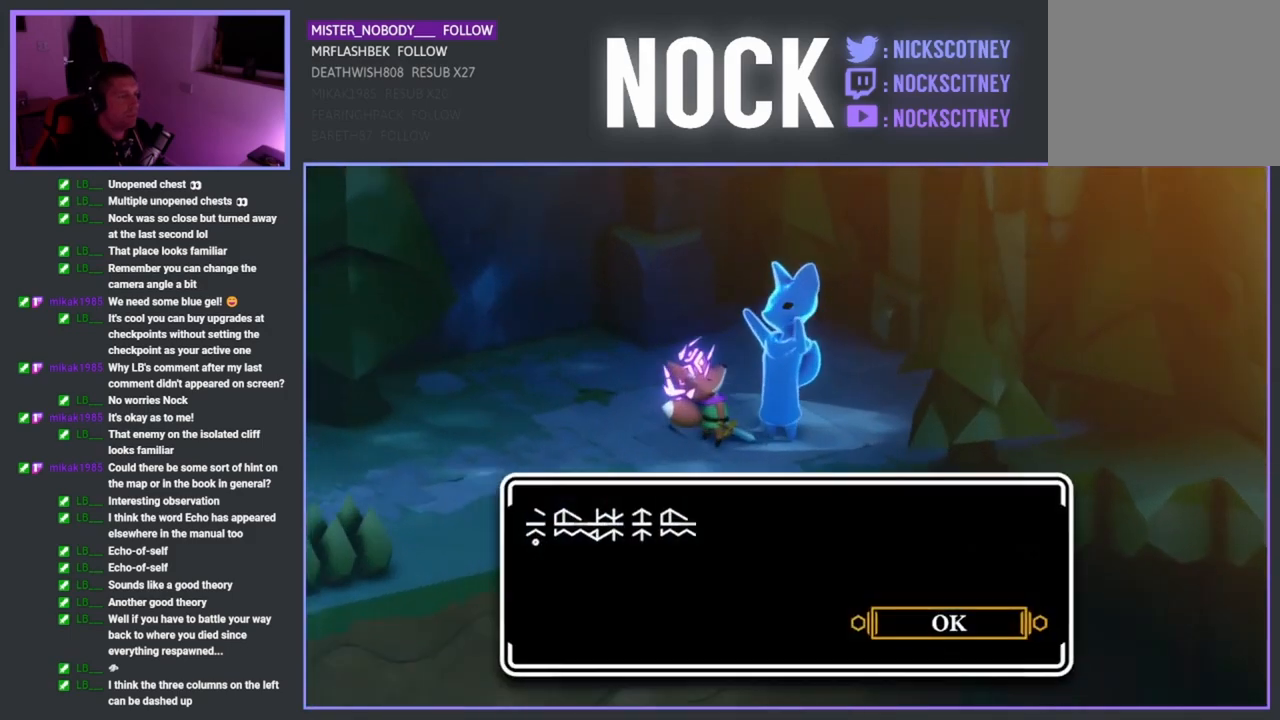
{"buttons": [], "left_stick": "center", "right_stick": "center", "events": []}
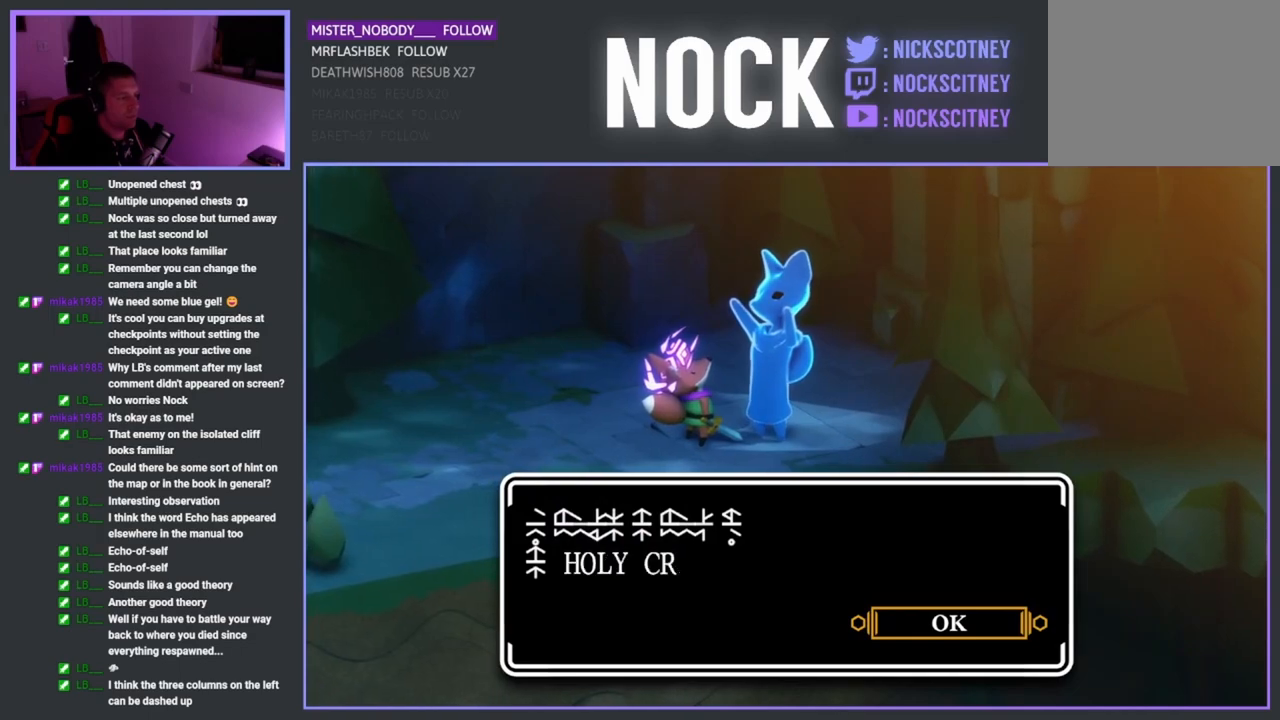
{"buttons": [], "left_stick": "center", "right_stick": "center", "events": []}
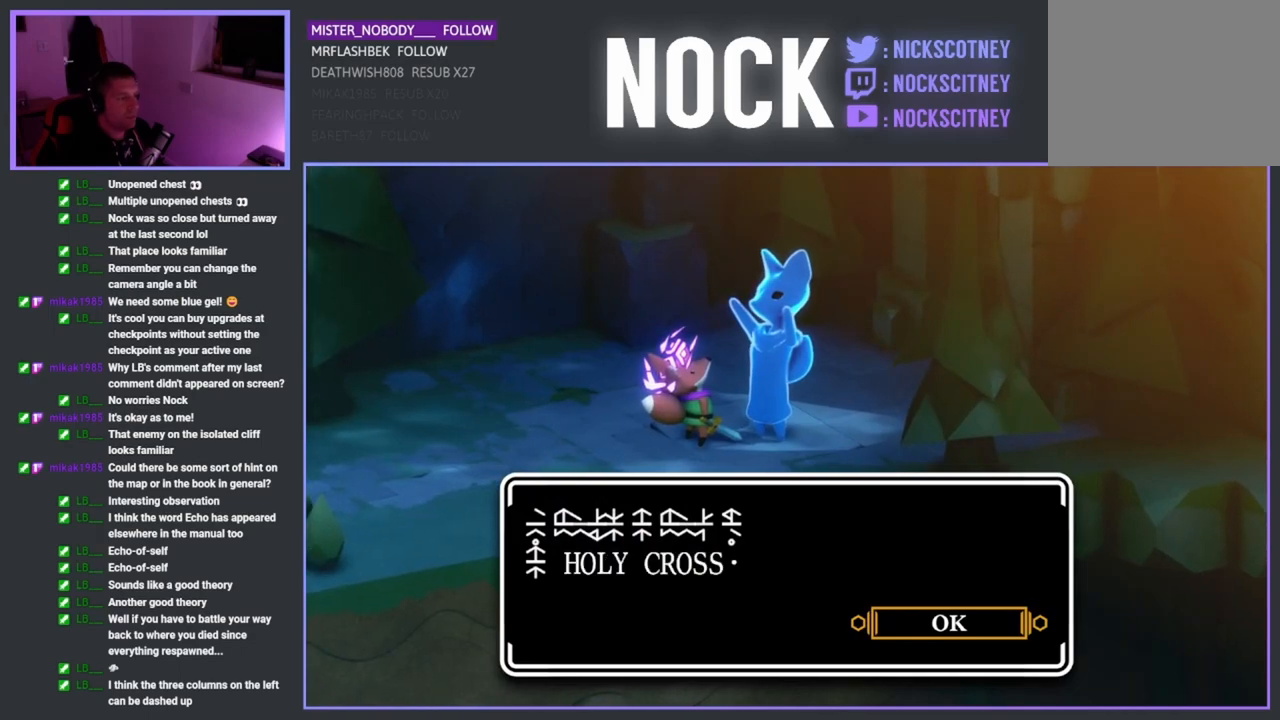
{"buttons": [], "left_stick": "center", "right_stick": "center", "events": [[217, "CROSS", "down"], [367, "CROSS", "up"]]}
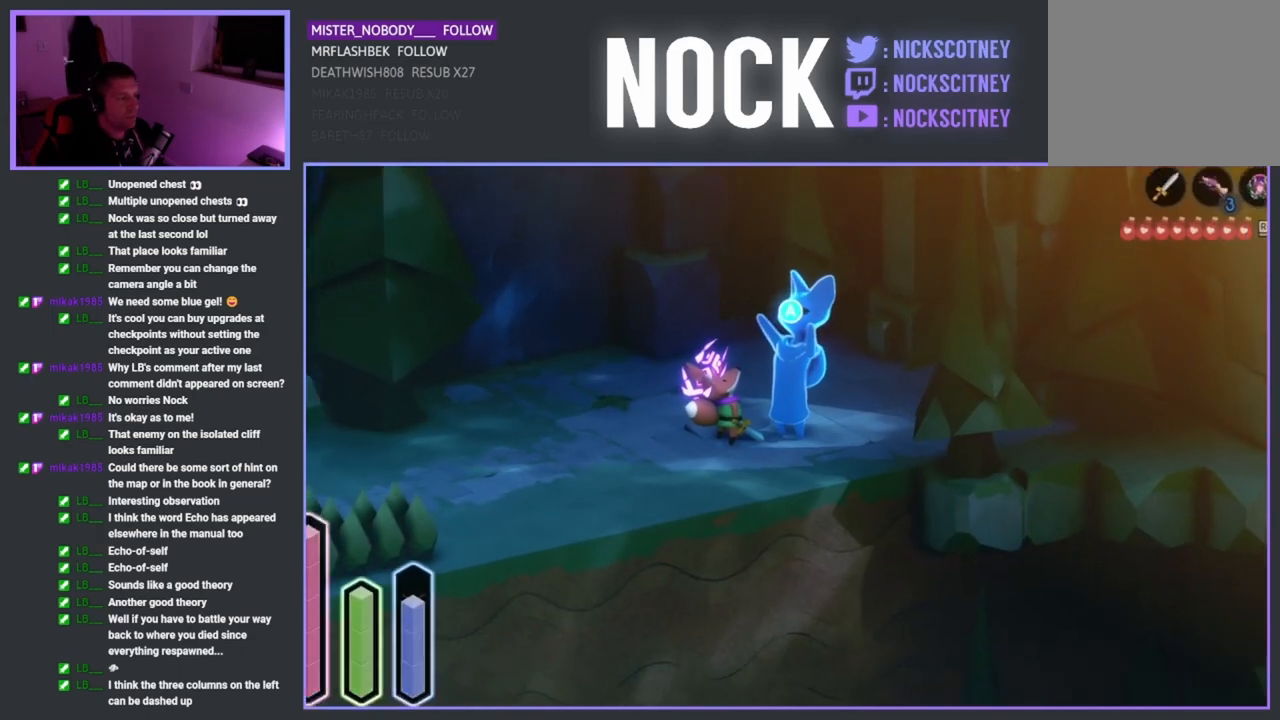
{"buttons": [], "left_stick": "center", "right_stick": "center", "events": []}
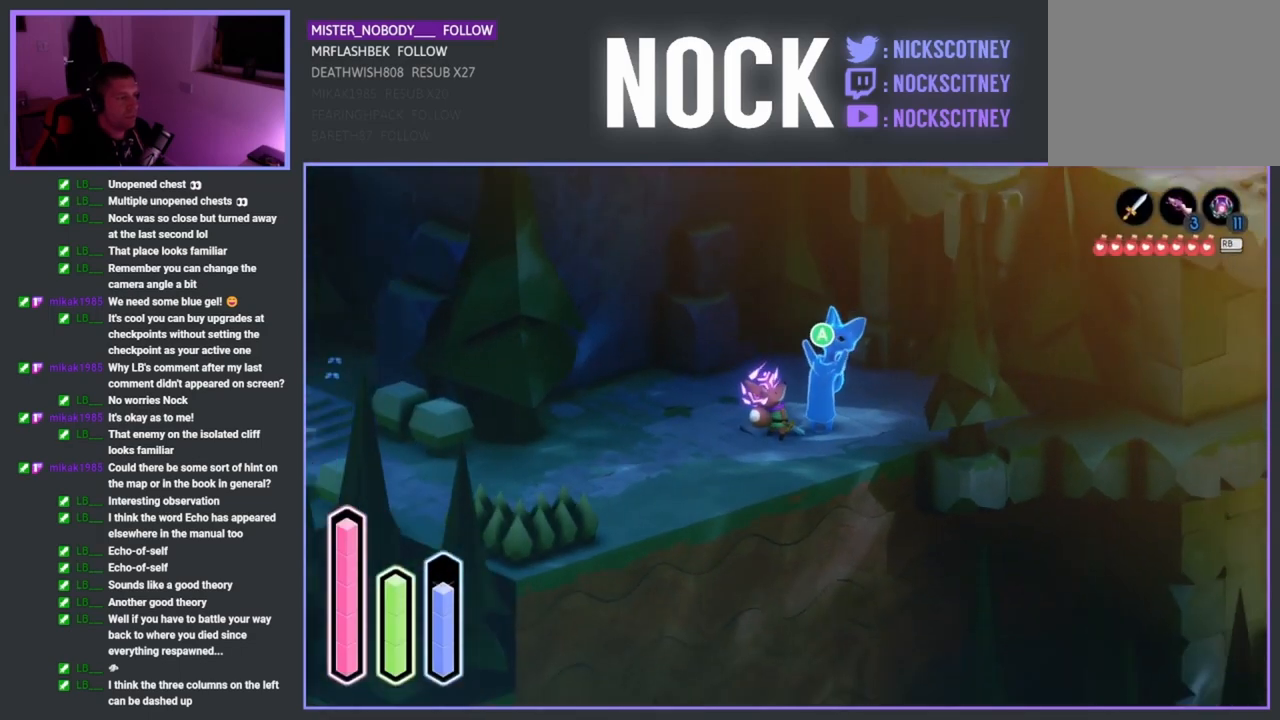
{"buttons": ["CROSS"], "left_stick": "center", "right_stick": "center", "events": [[200, "CROSS", "down"]]}
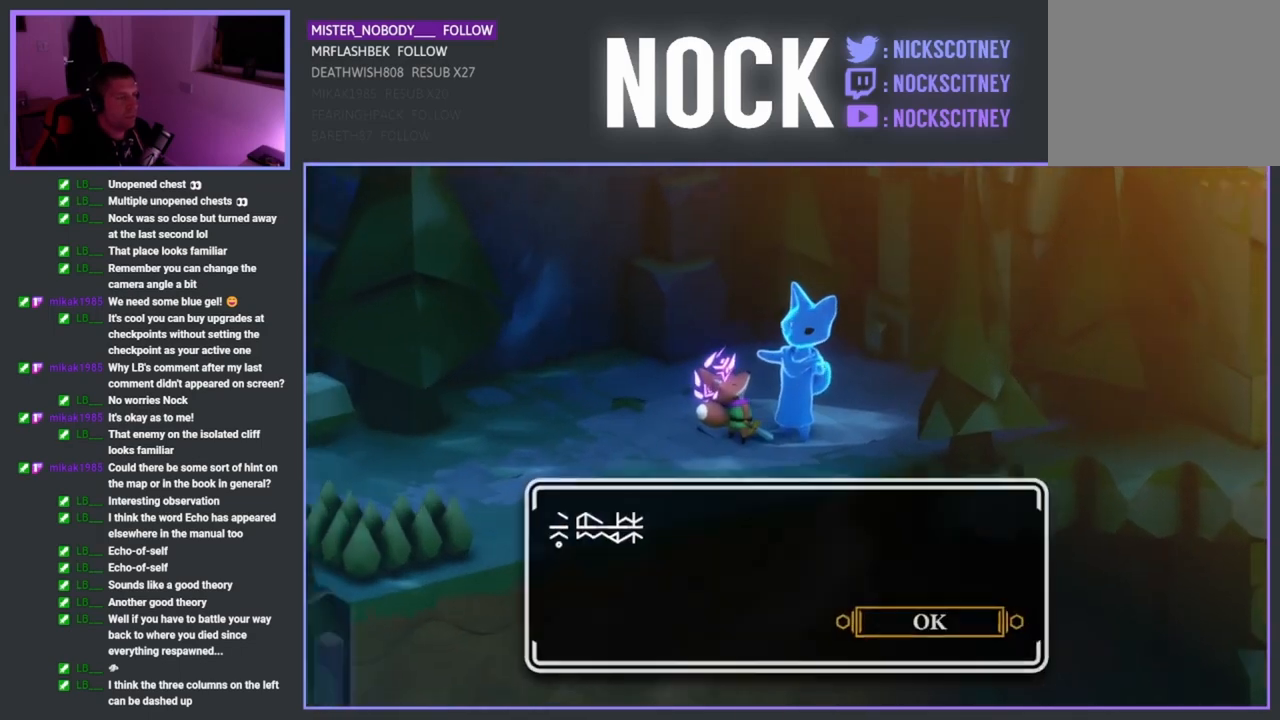
{"buttons": ["CROSS"], "left_stick": "center", "right_stick": "center", "events": [[333, "CROSS", "up"], [417, "CROSS", "down"]]}
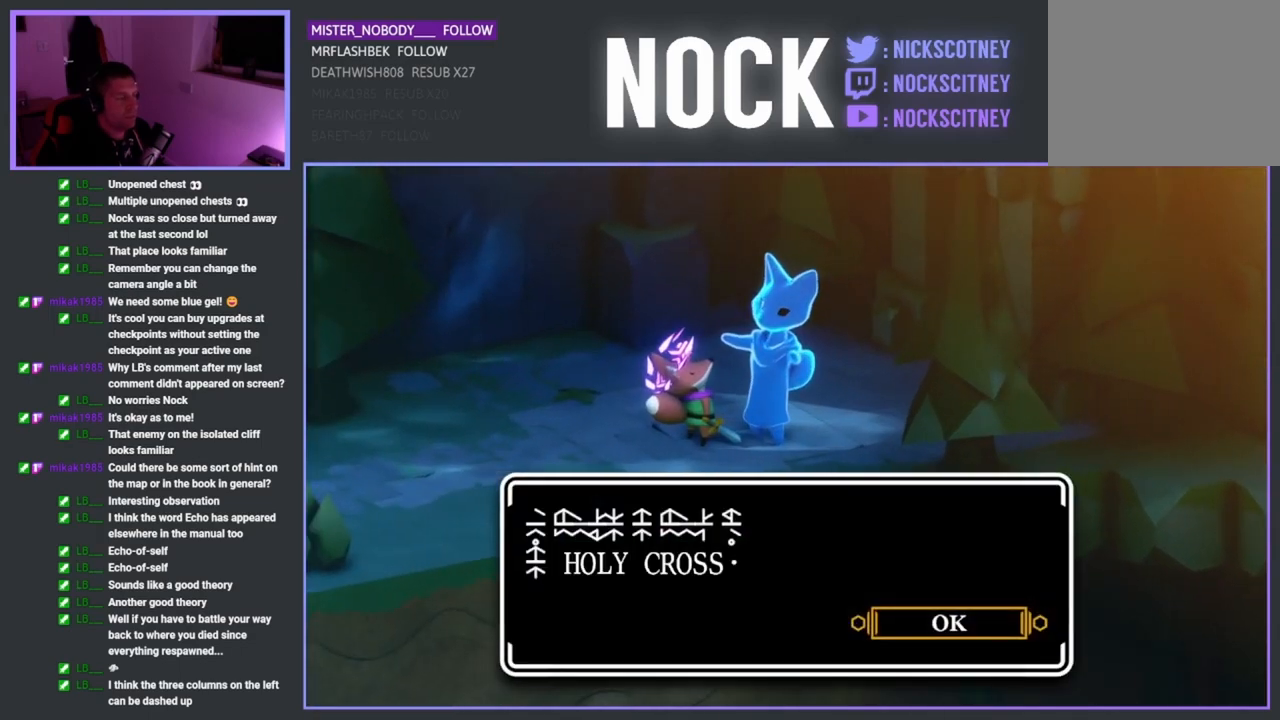
{"buttons": [], "left_stick": "center", "right_stick": "center", "events": [[100, "CROSS", "up"], [333, "CROSS", "down"], [500, "CROSS", "up"]]}
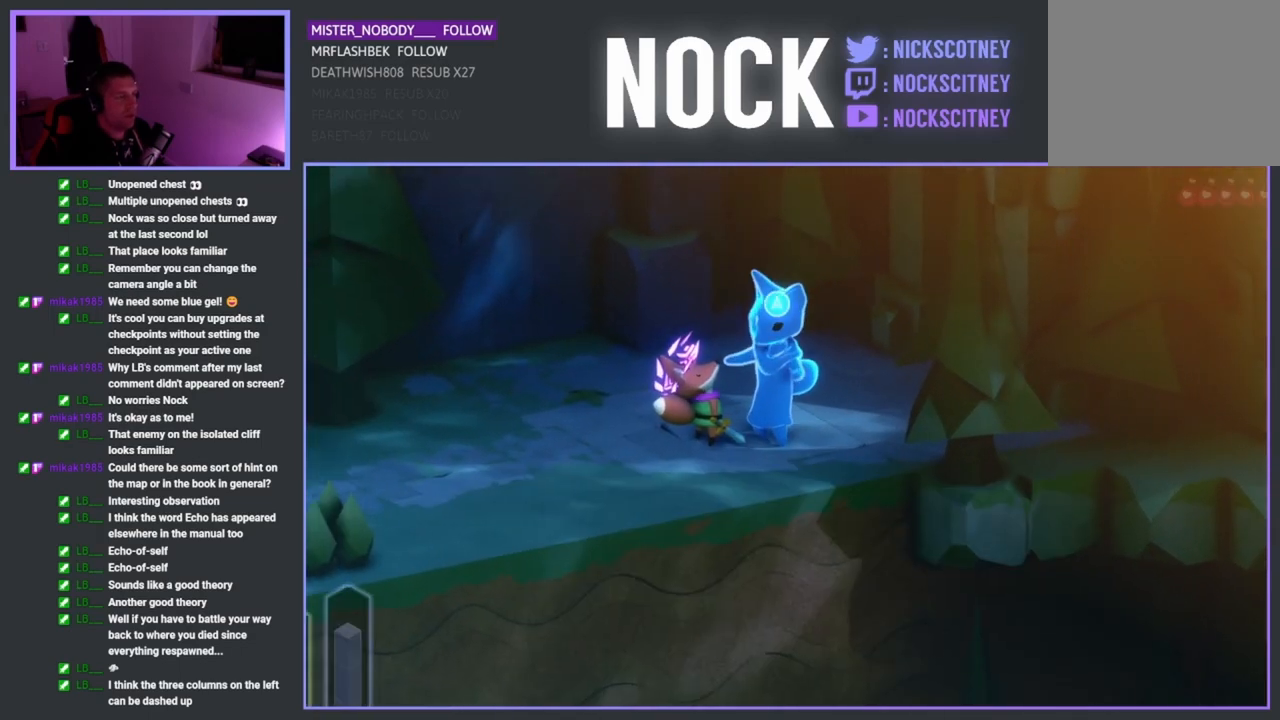
{"buttons": [], "left_stick": "up-left", "right_stick": "center", "events": [[150, "left_stick", "up-left"]]}
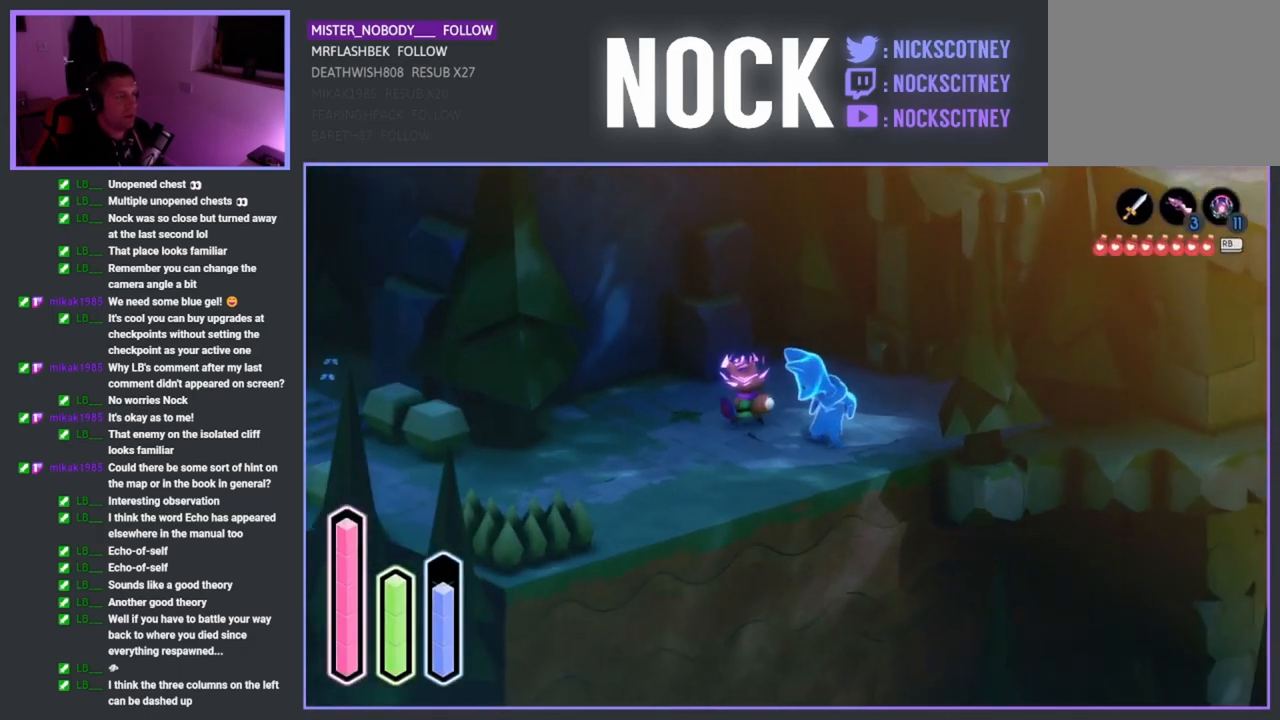
{"buttons": ["CROSS"], "left_stick": "center", "right_stick": "center", "events": [[17, "left_stick", "center"], [50, "CROSS", "down"]]}
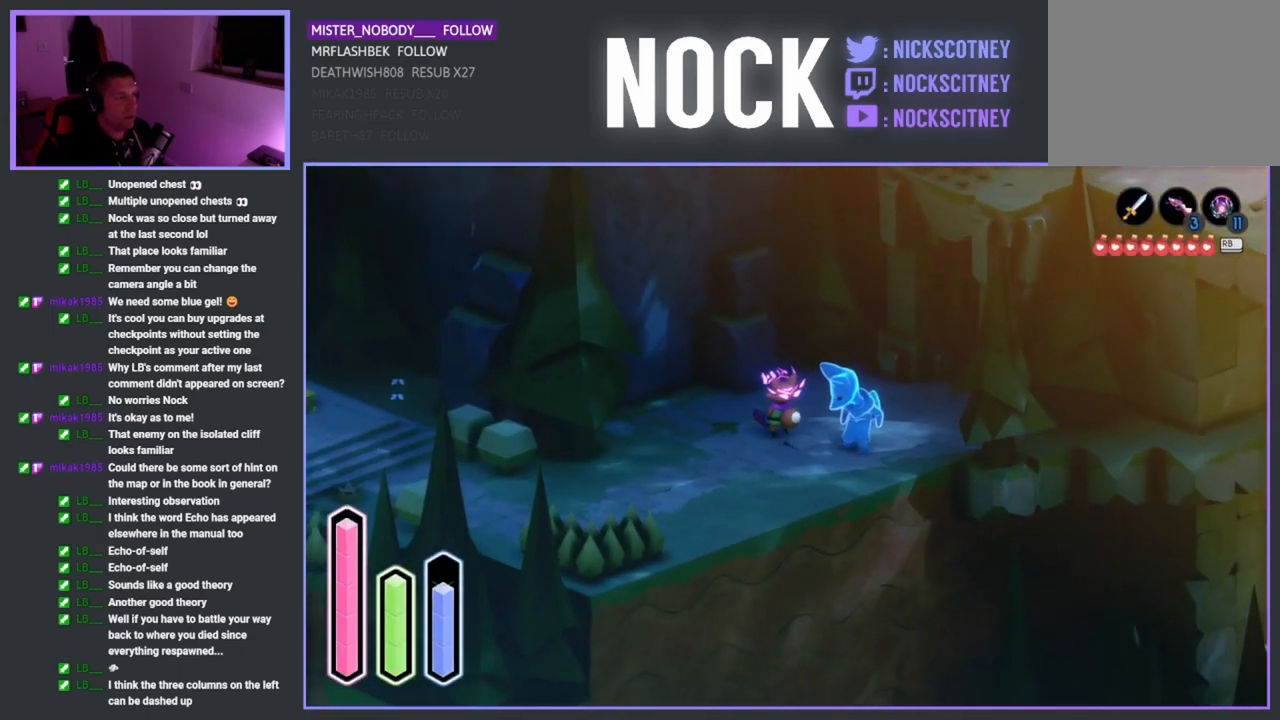
{"buttons": ["CROSS"], "left_stick": "center", "right_stick": "center", "events": [[217, "left_stick", "down-right"], [400, "left_stick", "center"]]}
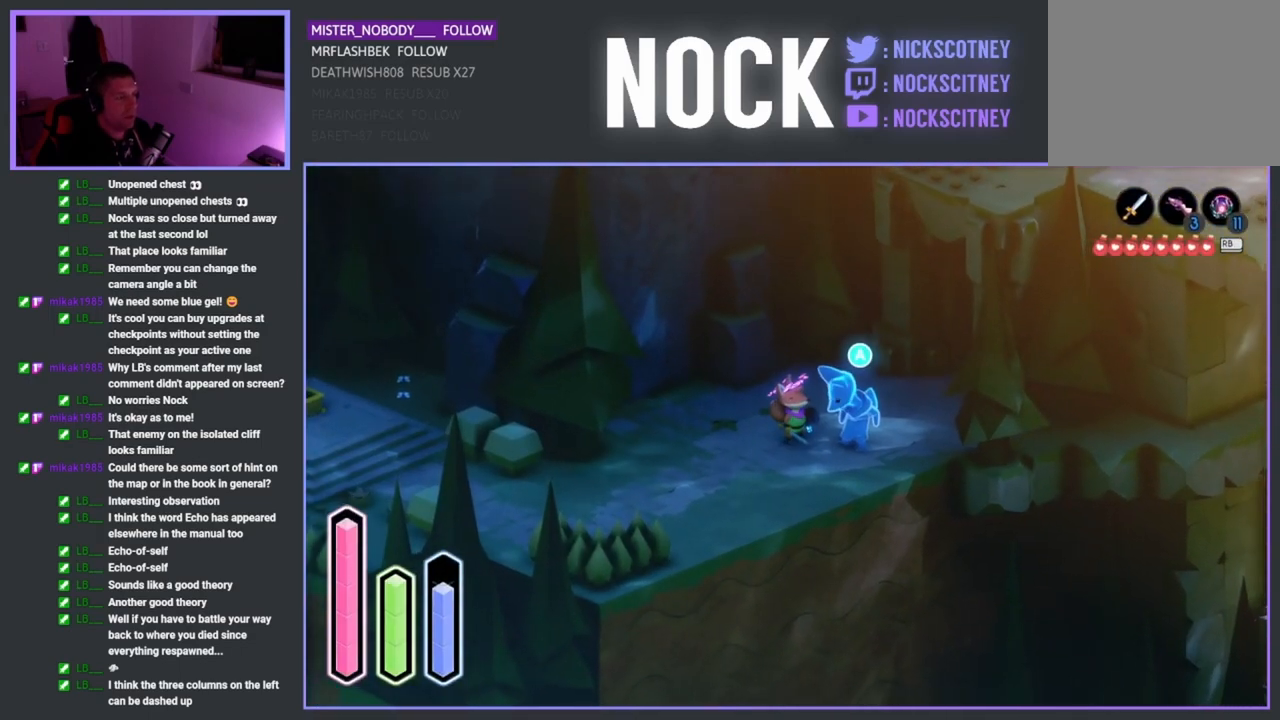
{"buttons": ["CROSS"], "left_stick": "center", "right_stick": "center", "events": []}
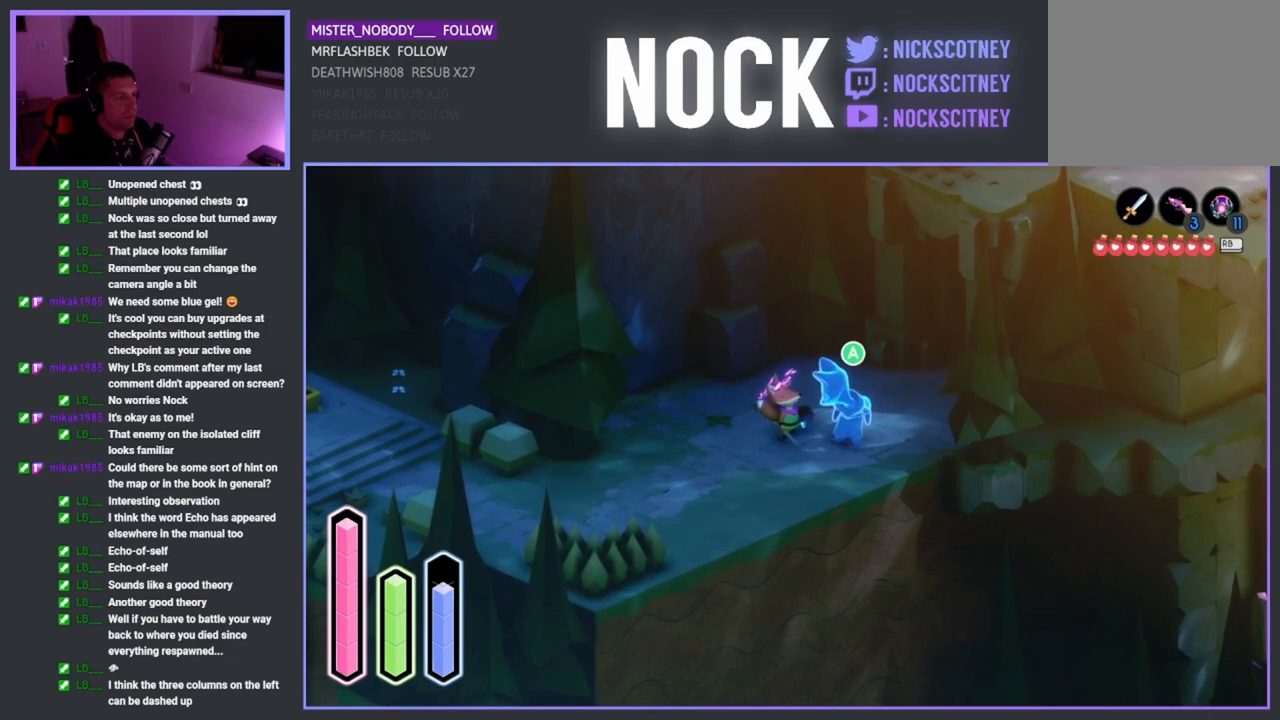
{"buttons": ["CROSS"], "left_stick": "center", "right_stick": "center", "events": []}
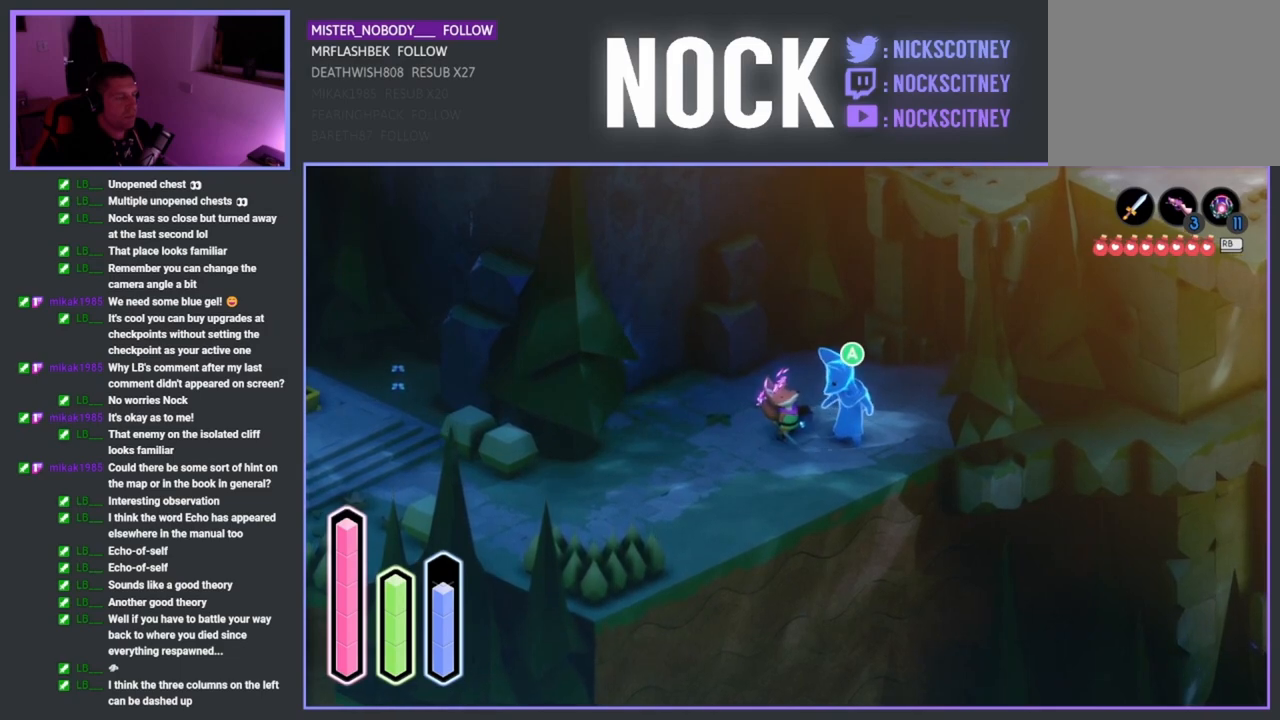
{"buttons": [], "left_stick": "up-left", "right_stick": "center", "events": [[433, "CROSS", "up"], [450, "left_stick", "up-left"]]}
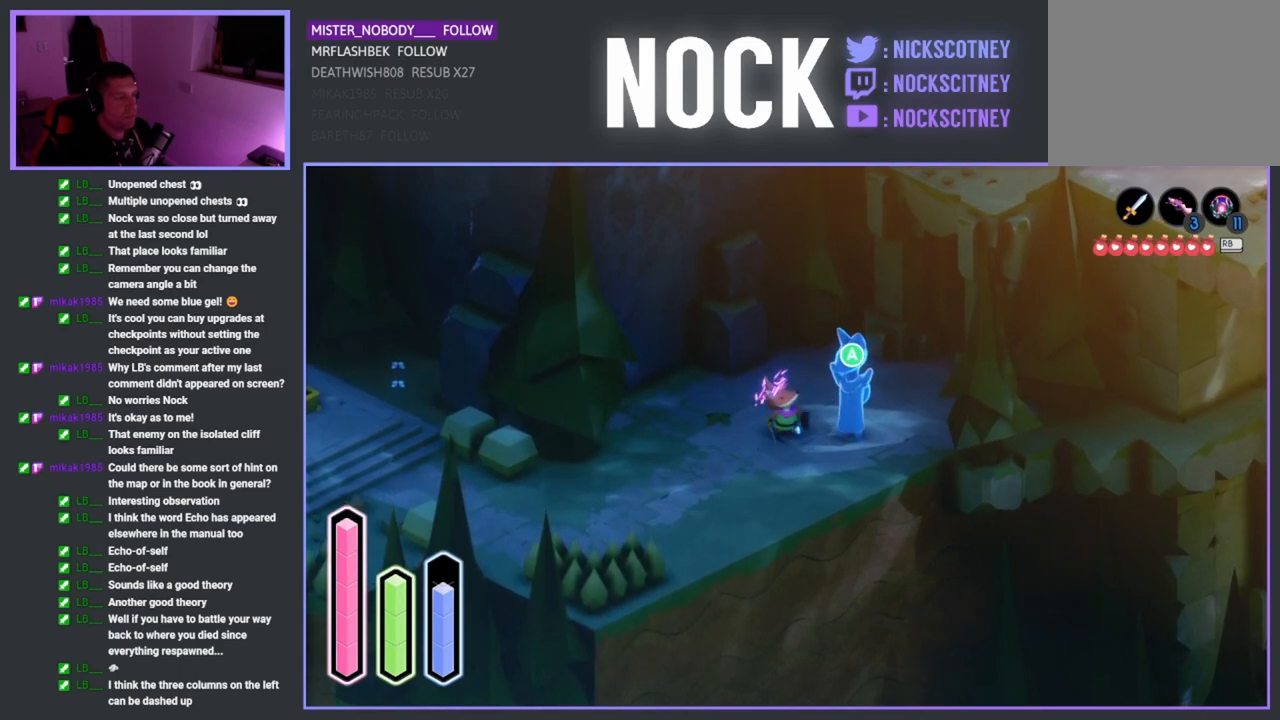
{"buttons": ["CROSS"], "left_stick": "center", "right_stick": "center", "events": [[67, "left_stick", "center"], [183, "CROSS", "down"]]}
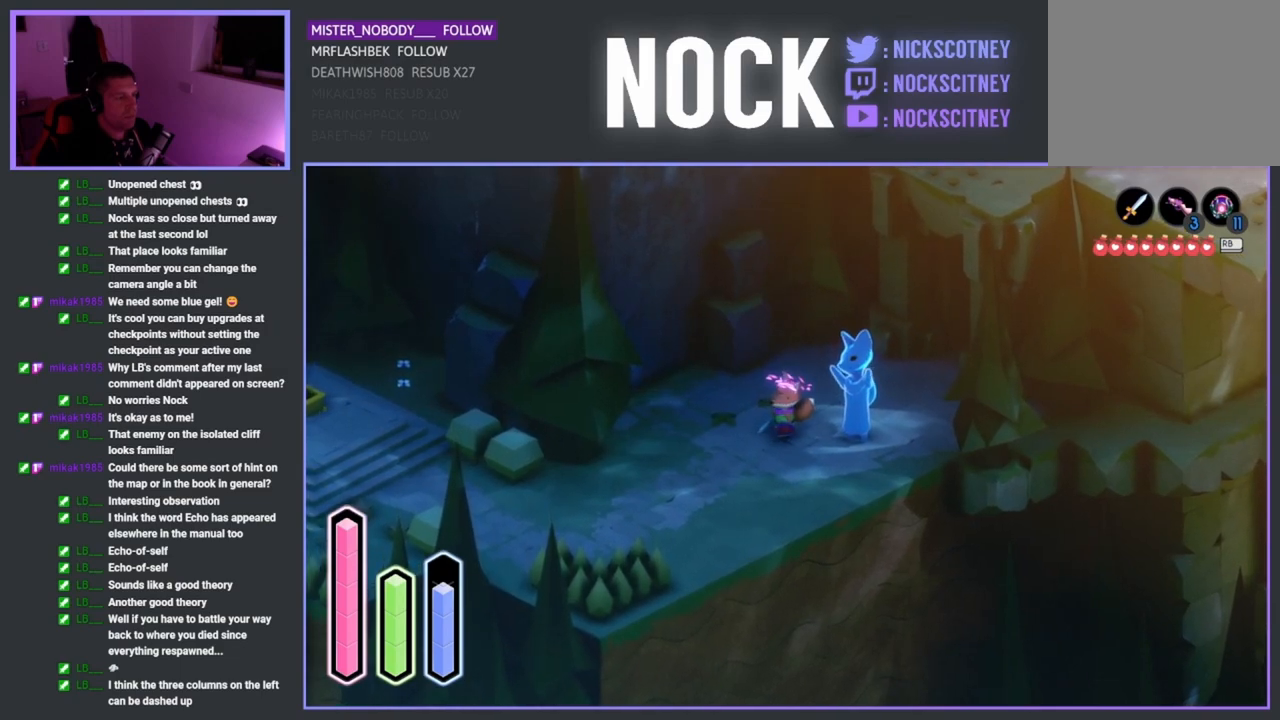
{"buttons": ["CROSS"], "left_stick": "center", "right_stick": "center", "events": []}